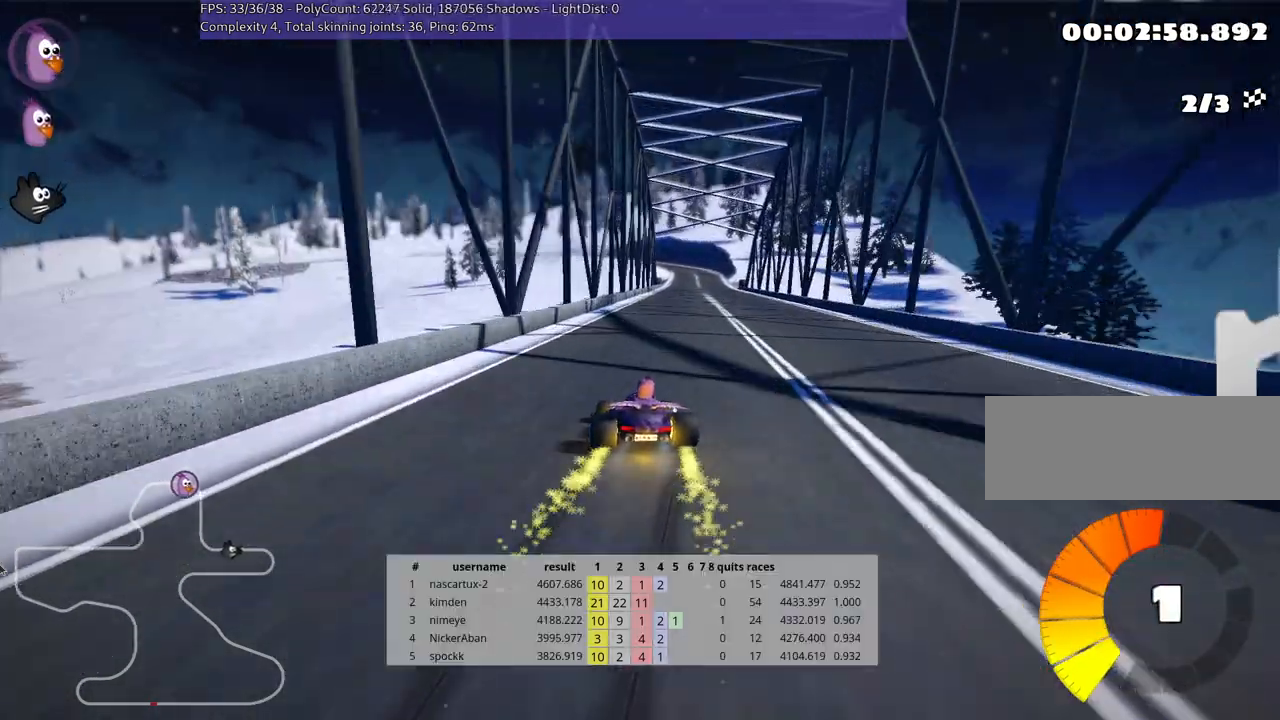
Gameplay with keyboard; each line is a JSON object with the keys held at the frame after it. "events" lists presses ("down") and releases ("up") of "down", "fire", "flag", "left", "look", "nitro", "right", "skid" and "up" between this image and that frame as [ms after this image, input, new state], when the widget could be followed in between. No other keys are recorded. Mouse input is not recorded. Key names are as the overlay labels them; some are game actions (e.g. jump) rather than physical keys.
{"keys": ["right", "skid", "up"], "events": []}
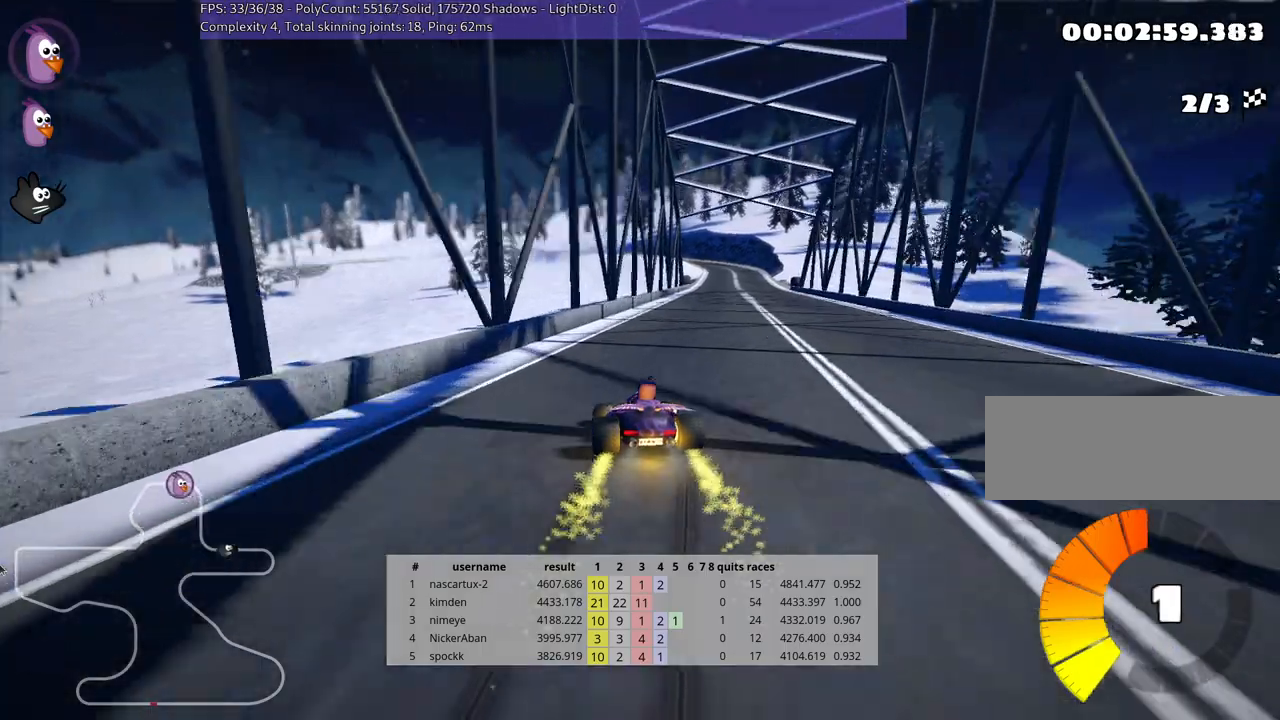
{"keys": ["right", "up"], "events": [[300, "skid", "up"]]}
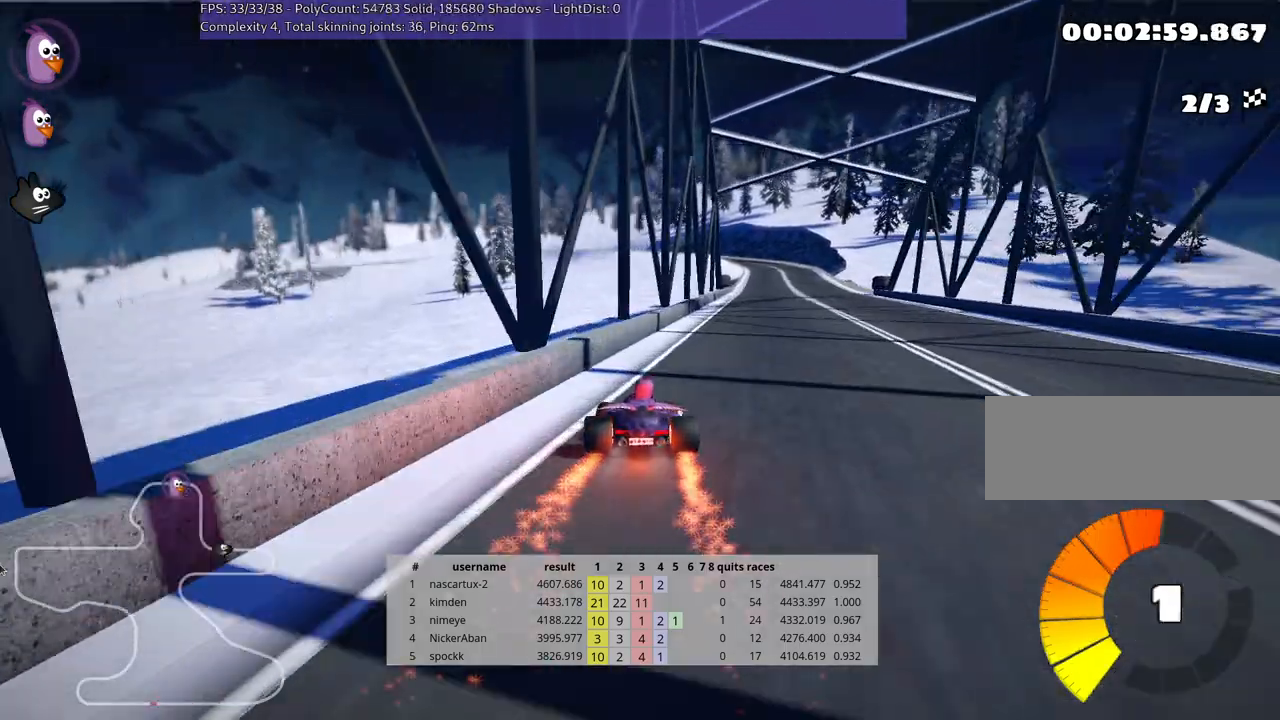
{"keys": ["up"], "events": [[133, "nitro", "down"], [200, "right", "up"], [283, "nitro", "up"]]}
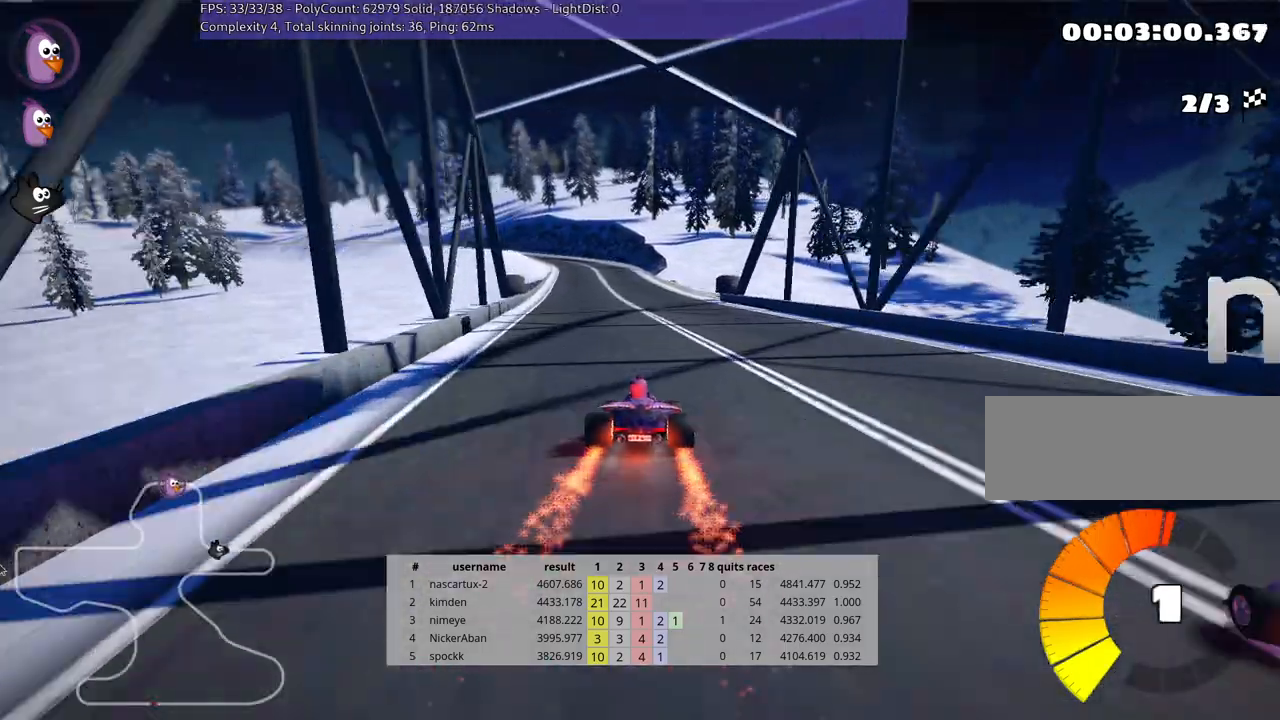
{"keys": ["up"], "events": []}
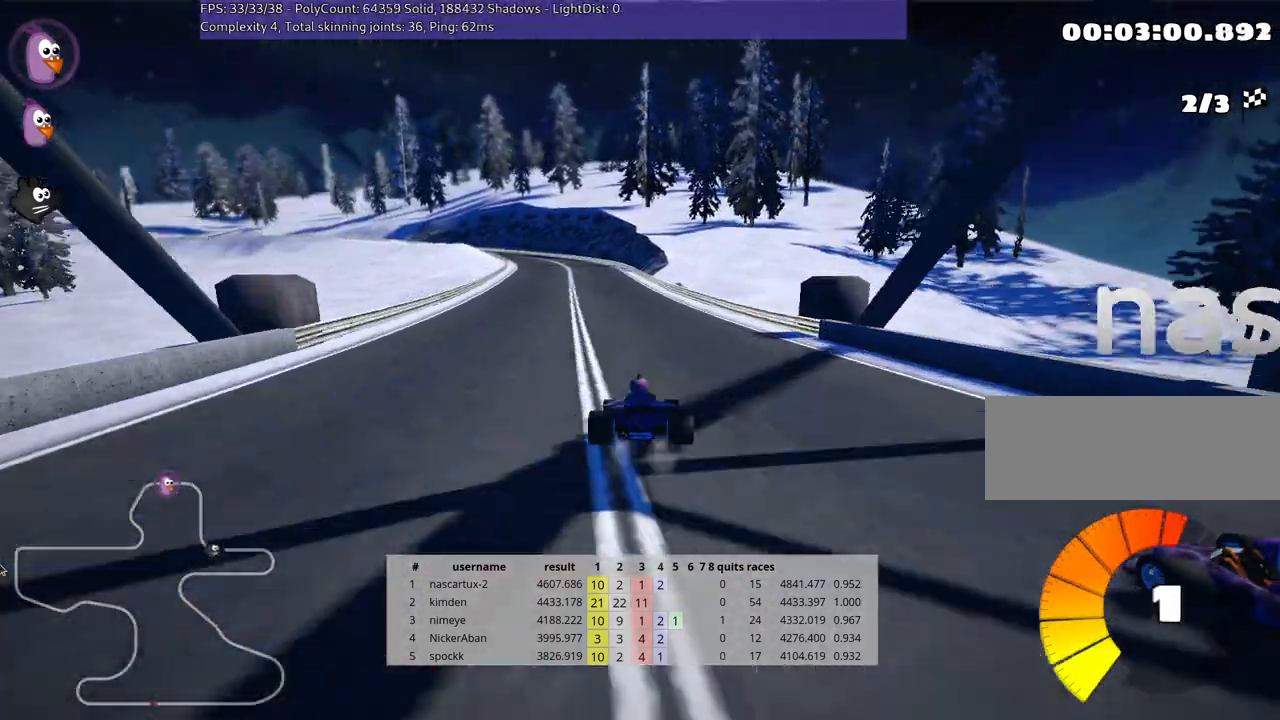
{"keys": ["right", "skid", "up"], "events": [[83, "left", "down"], [83, "skid", "down"], [217, "left", "up"], [300, "right", "down"]]}
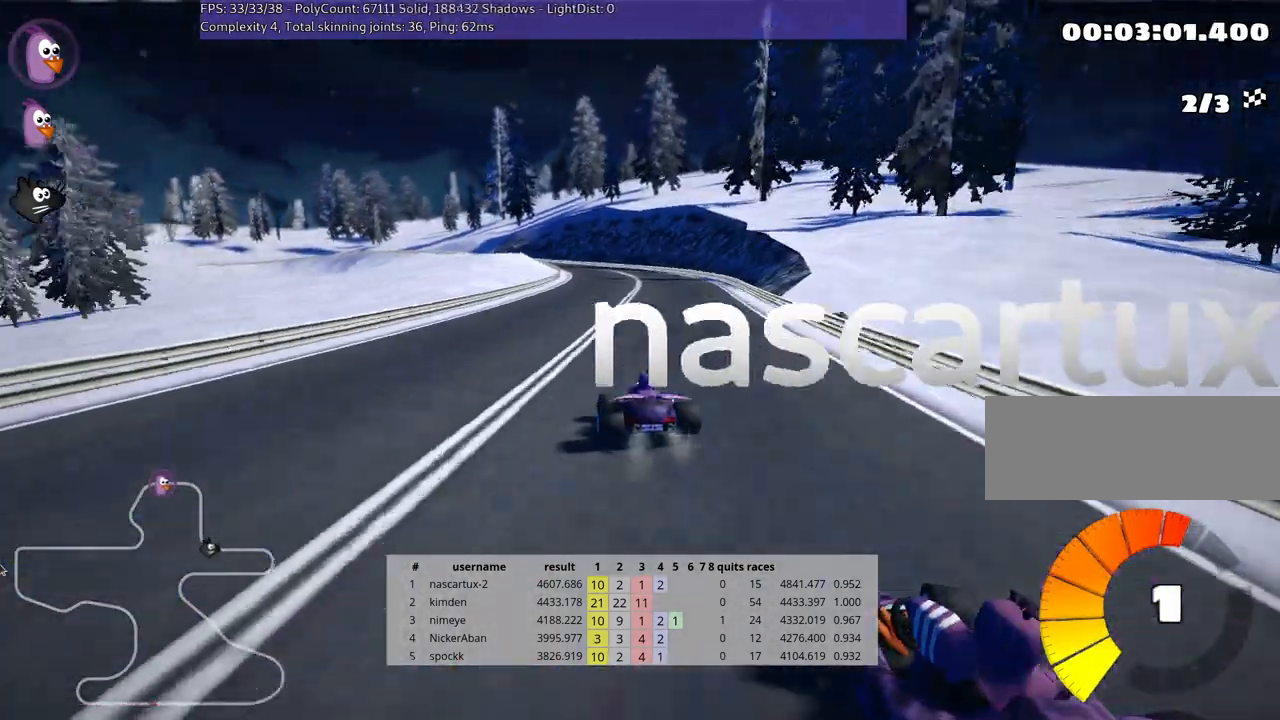
{"keys": ["right", "skid", "up"], "events": []}
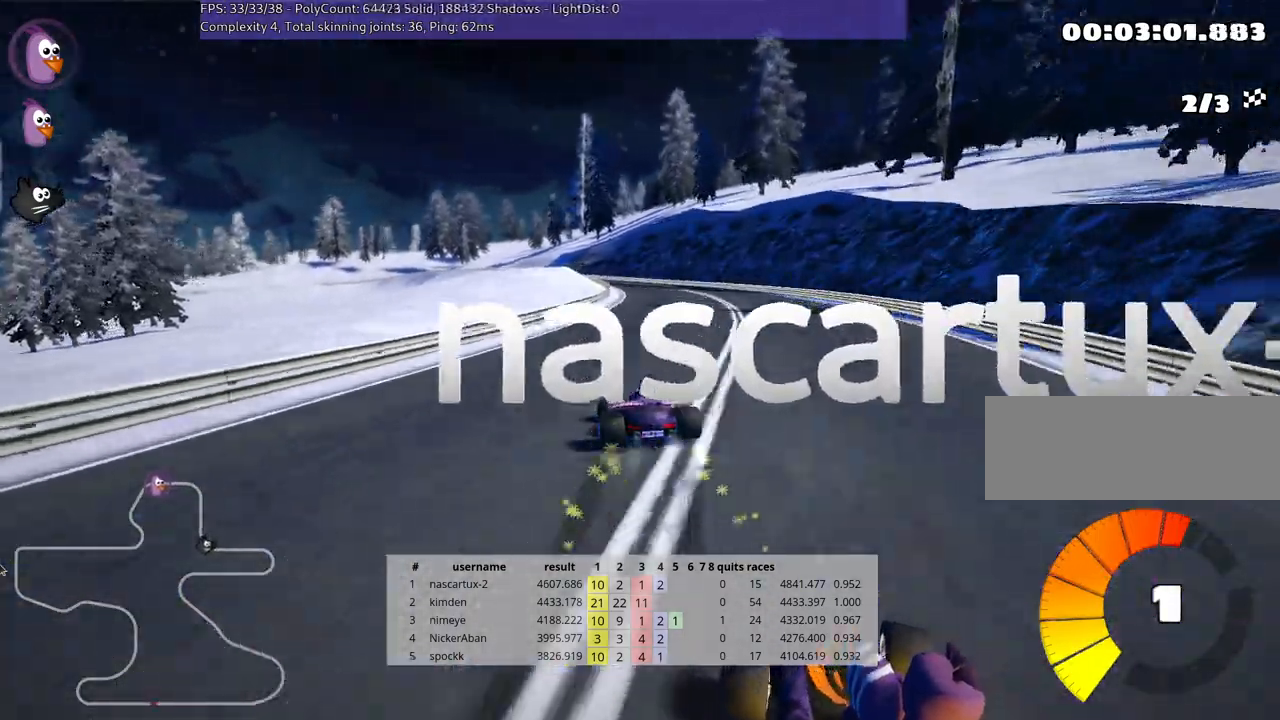
{"keys": ["right", "skid", "up"], "events": []}
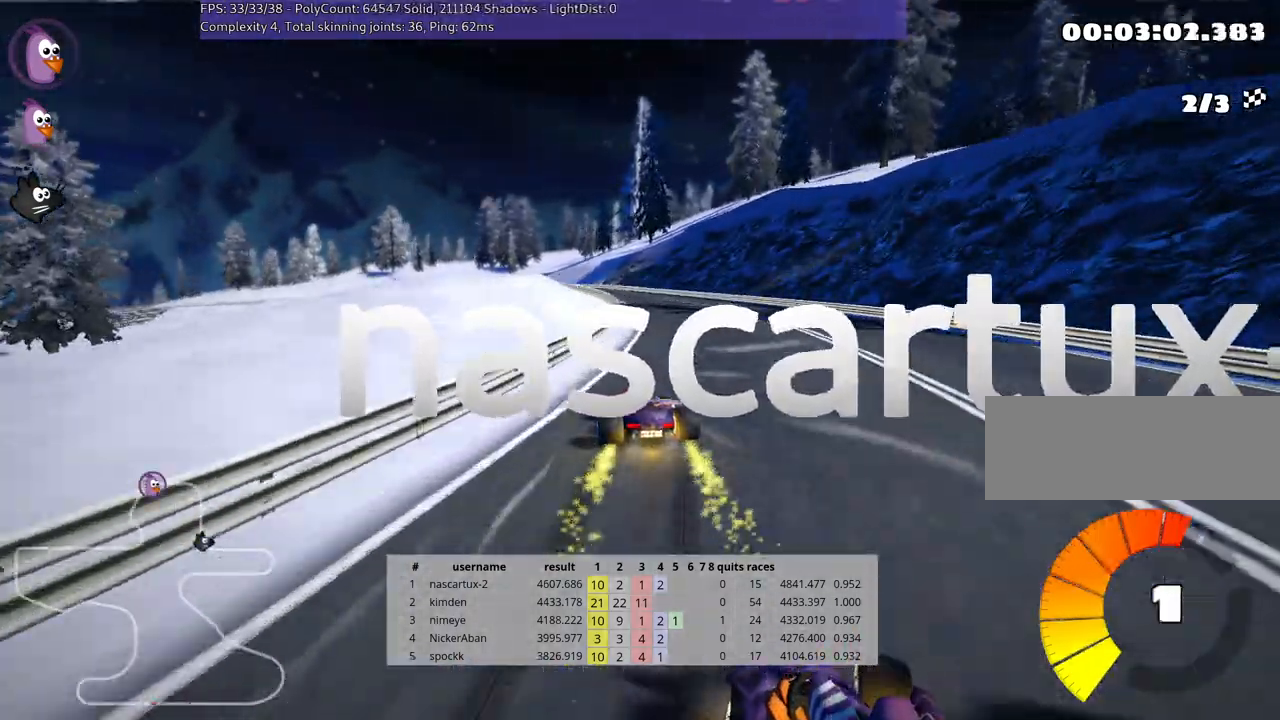
{"keys": ["left", "skid", "up"], "events": [[383, "left", "down"], [400, "right", "up"]]}
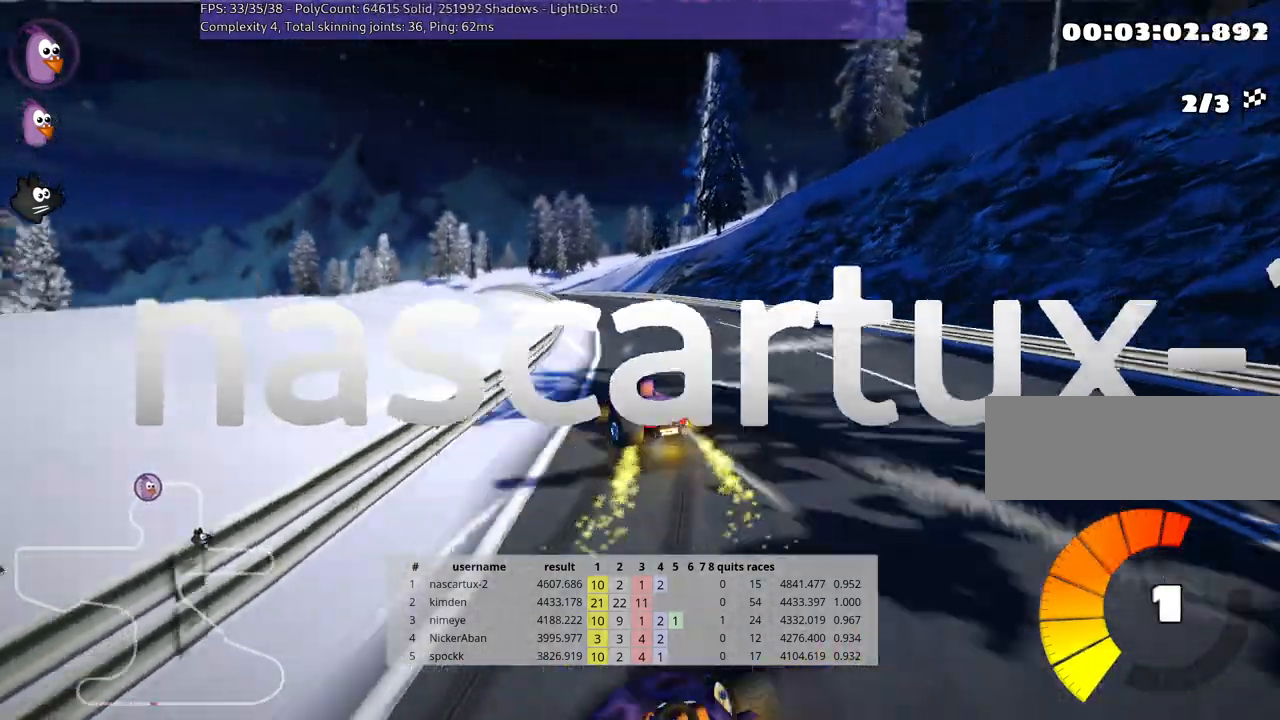
{"keys": ["skid", "up"], "events": [[50, "left", "up"], [117, "right", "down"], [283, "right", "up"]]}
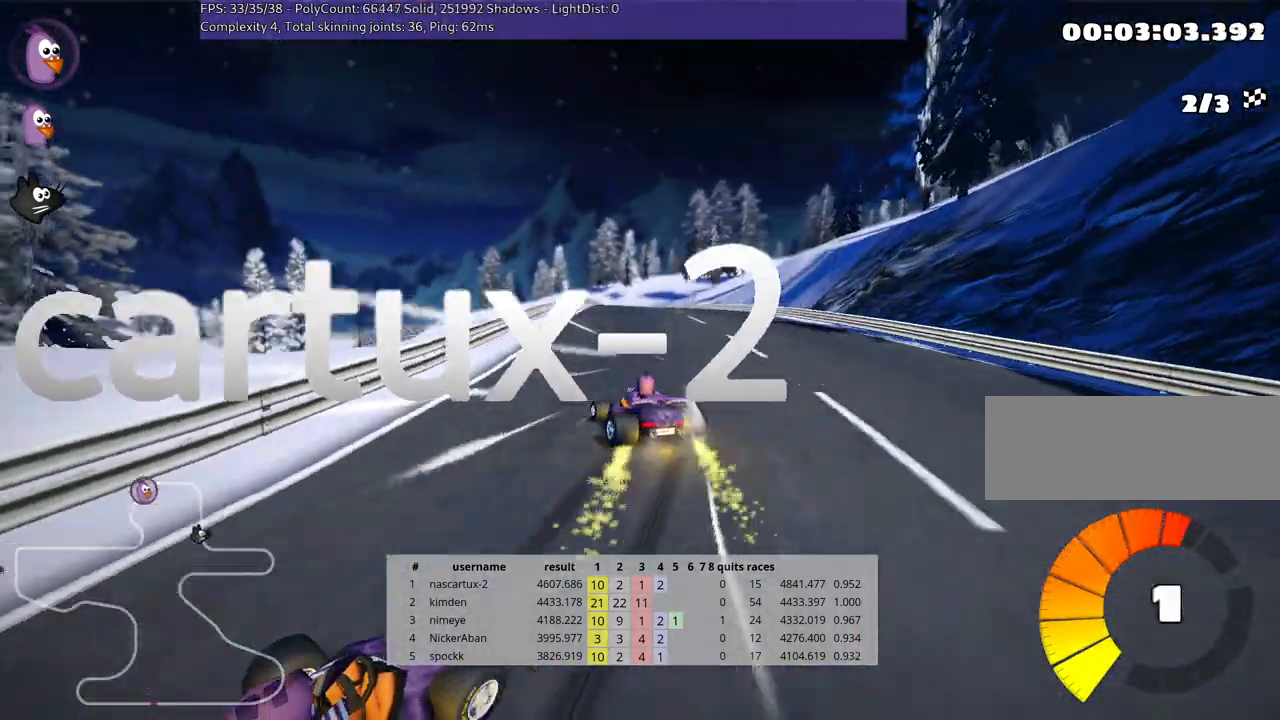
{"keys": ["right", "skid", "up"], "events": [[267, "left", "down"], [333, "left", "up"], [367, "right", "down"]]}
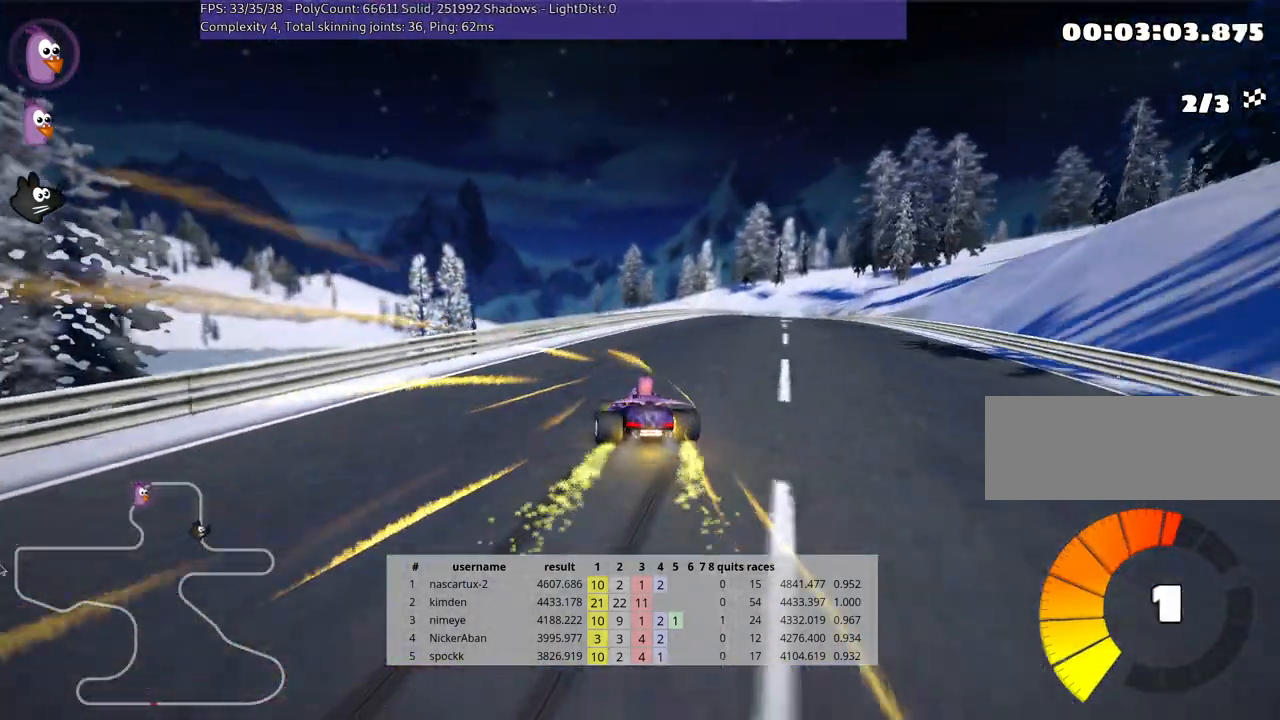
{"keys": ["right", "up"], "events": [[317, "skid", "up"]]}
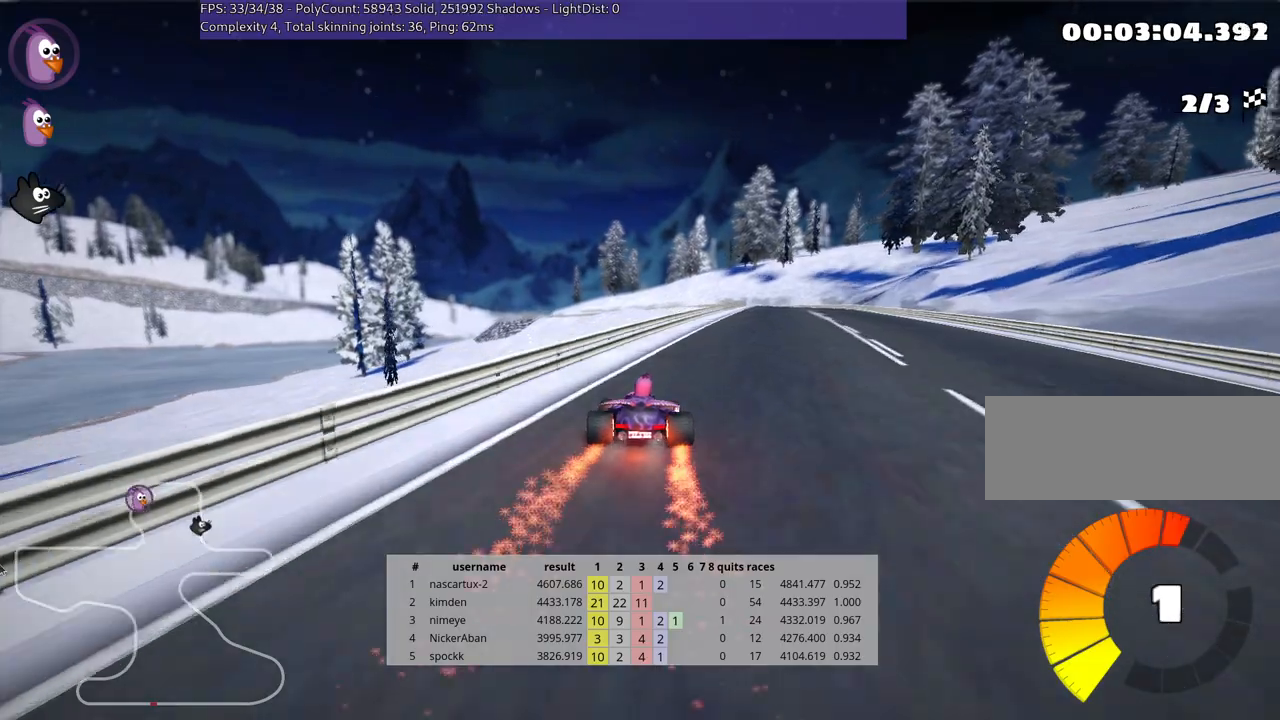
{"keys": ["up"], "events": [[183, "right", "up"]]}
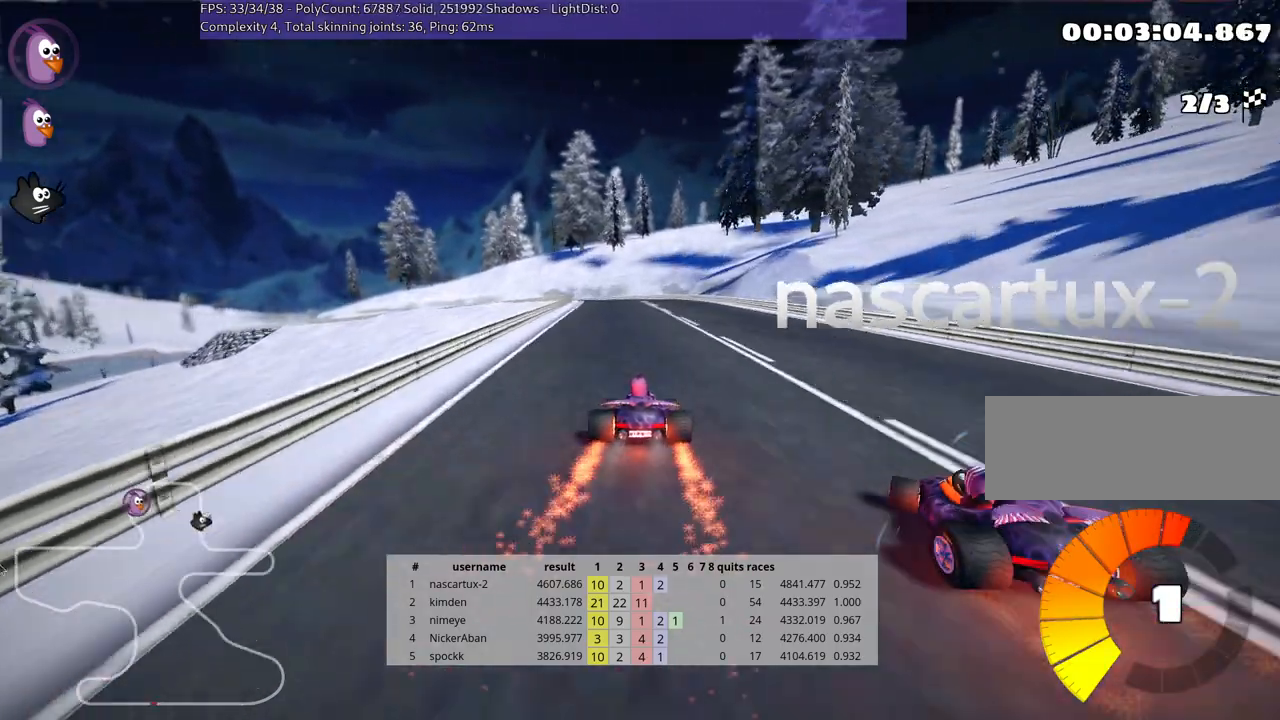
{"keys": ["left", "skid", "up"], "events": [[483, "skid", "down"], [500, "left", "down"]]}
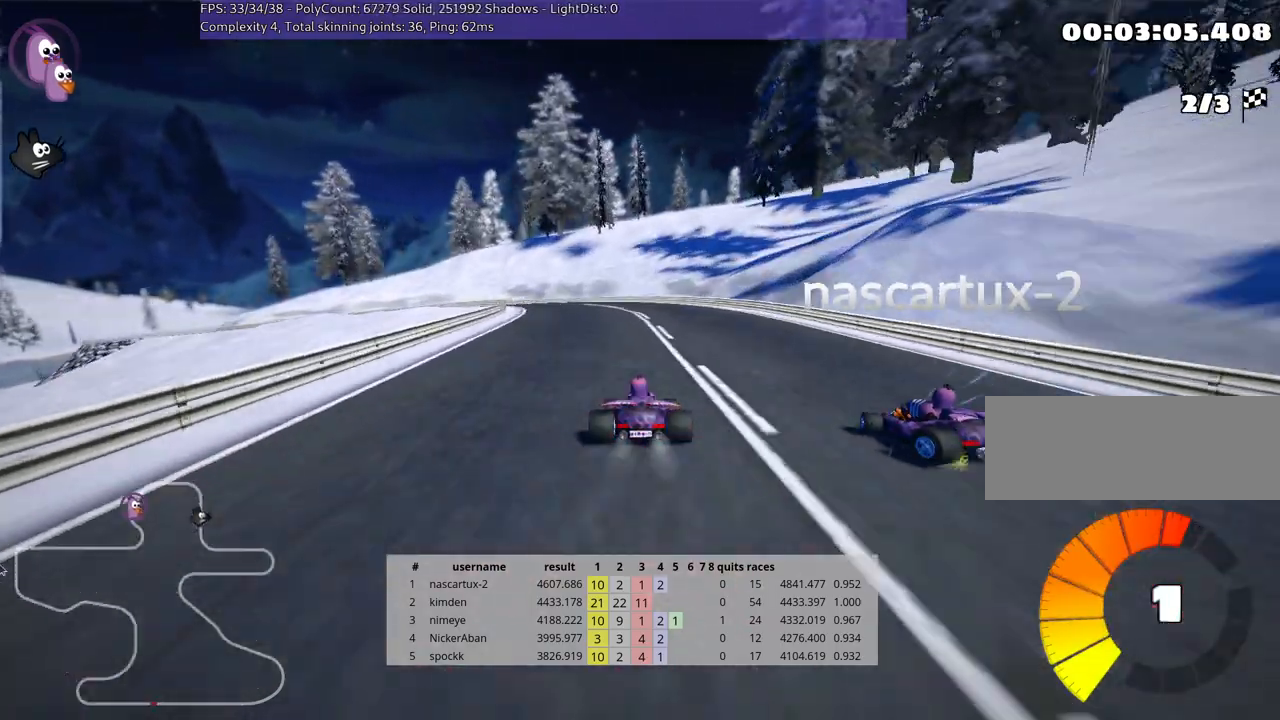
{"keys": ["left", "skid", "up"], "events": [[150, "left", "up"], [333, "left", "down"]]}
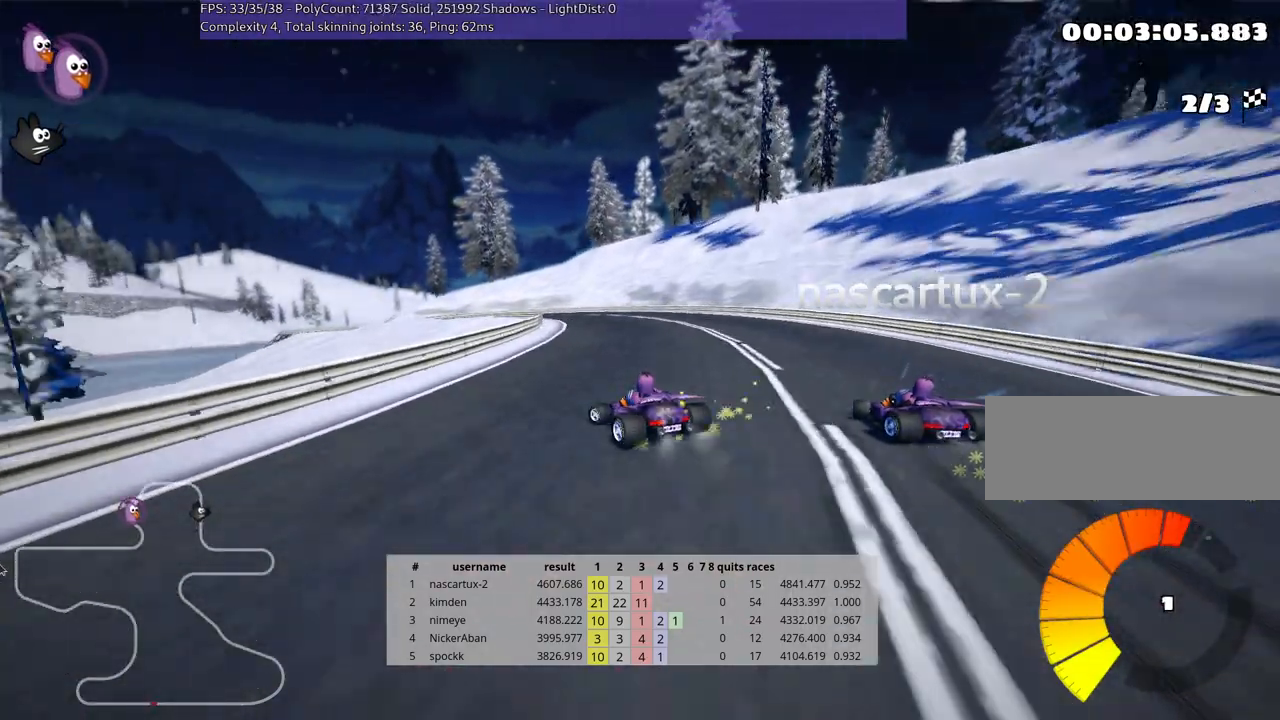
{"keys": ["right", "skid", "up"], "events": [[183, "left", "up"], [317, "right", "down"]]}
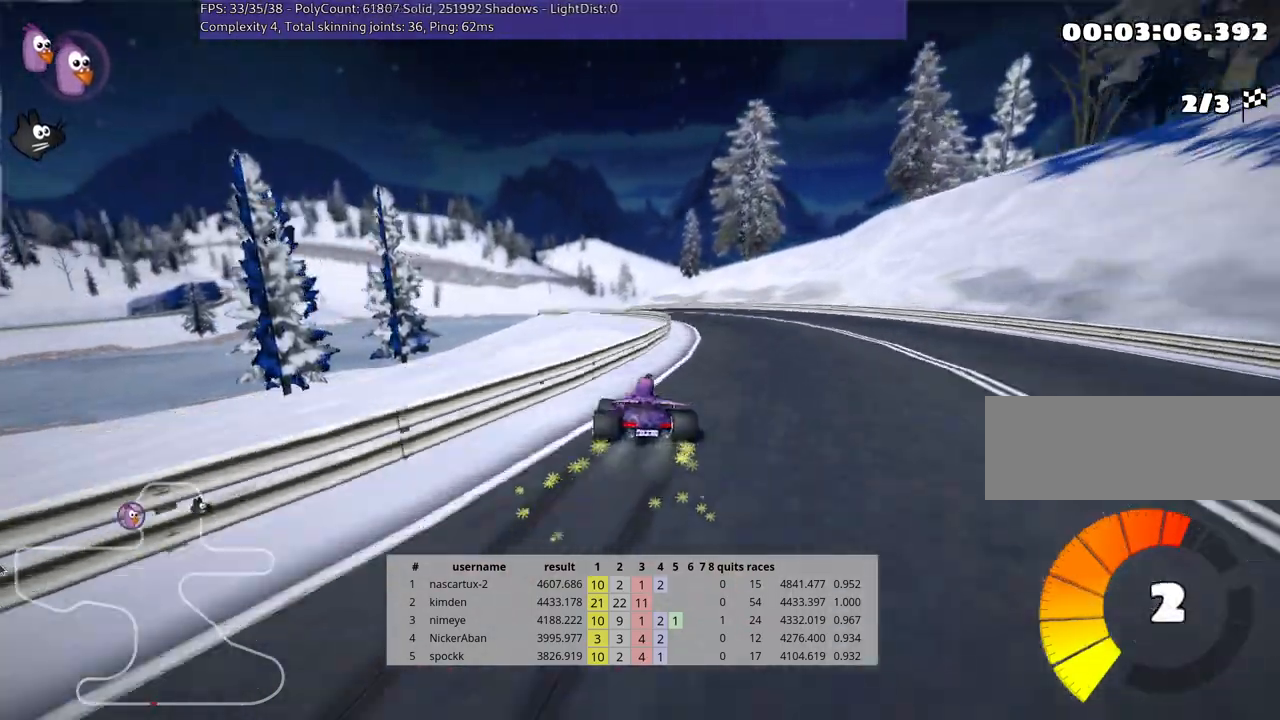
{"keys": ["up"], "events": [[83, "right", "up"], [100, "skid", "up"]]}
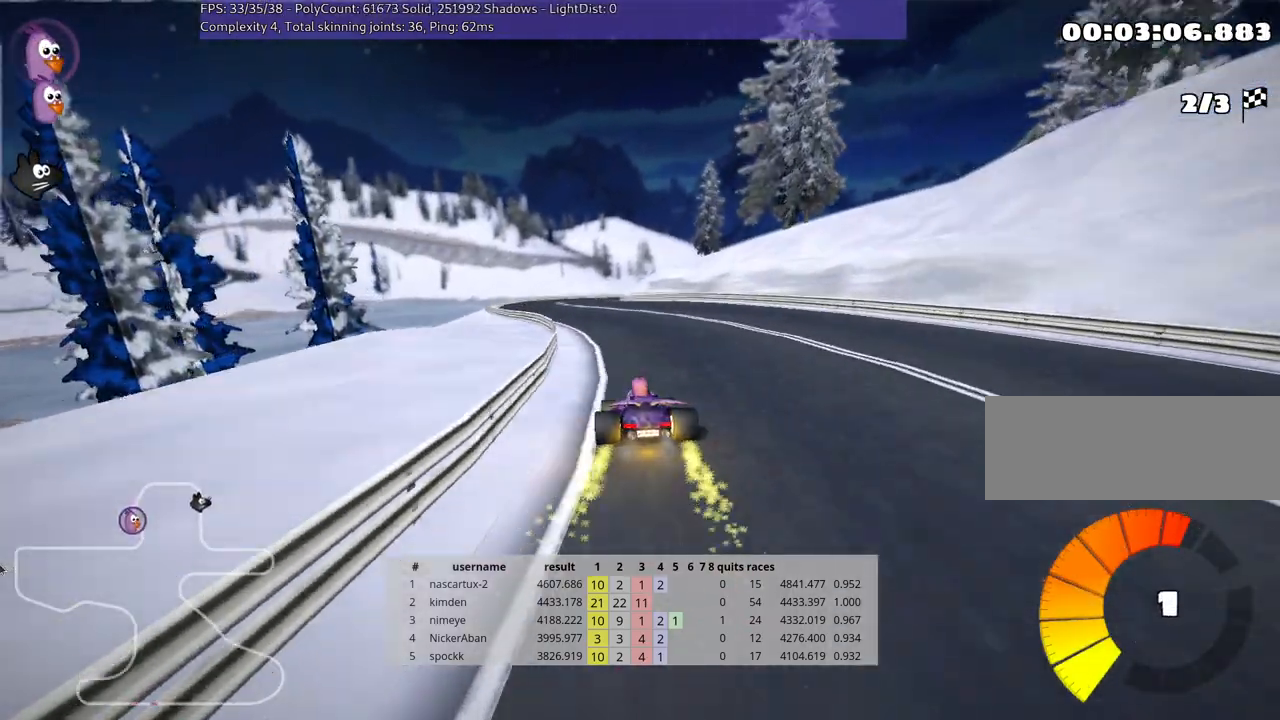
{"keys": ["right", "skid", "up"], "events": [[150, "left", "down"], [417, "left", "up"], [483, "right", "down"], [483, "skid", "down"]]}
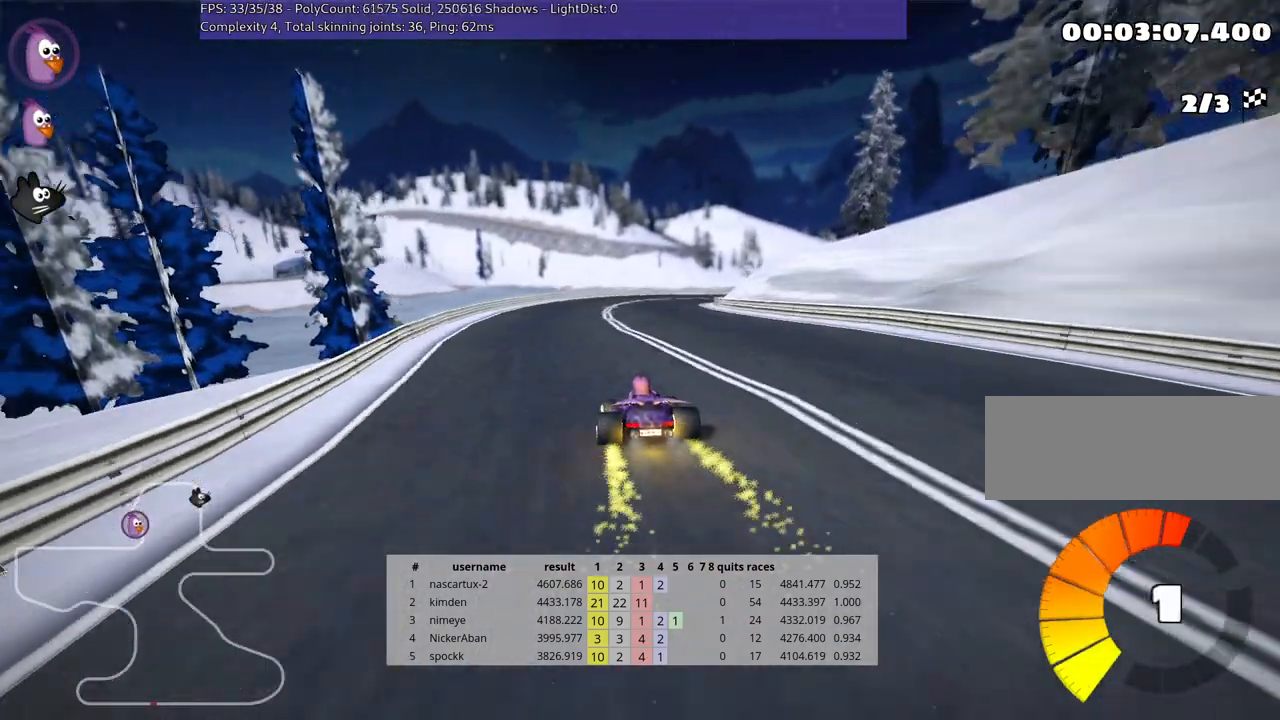
{"keys": ["skid", "up"], "events": [[150, "right", "up"]]}
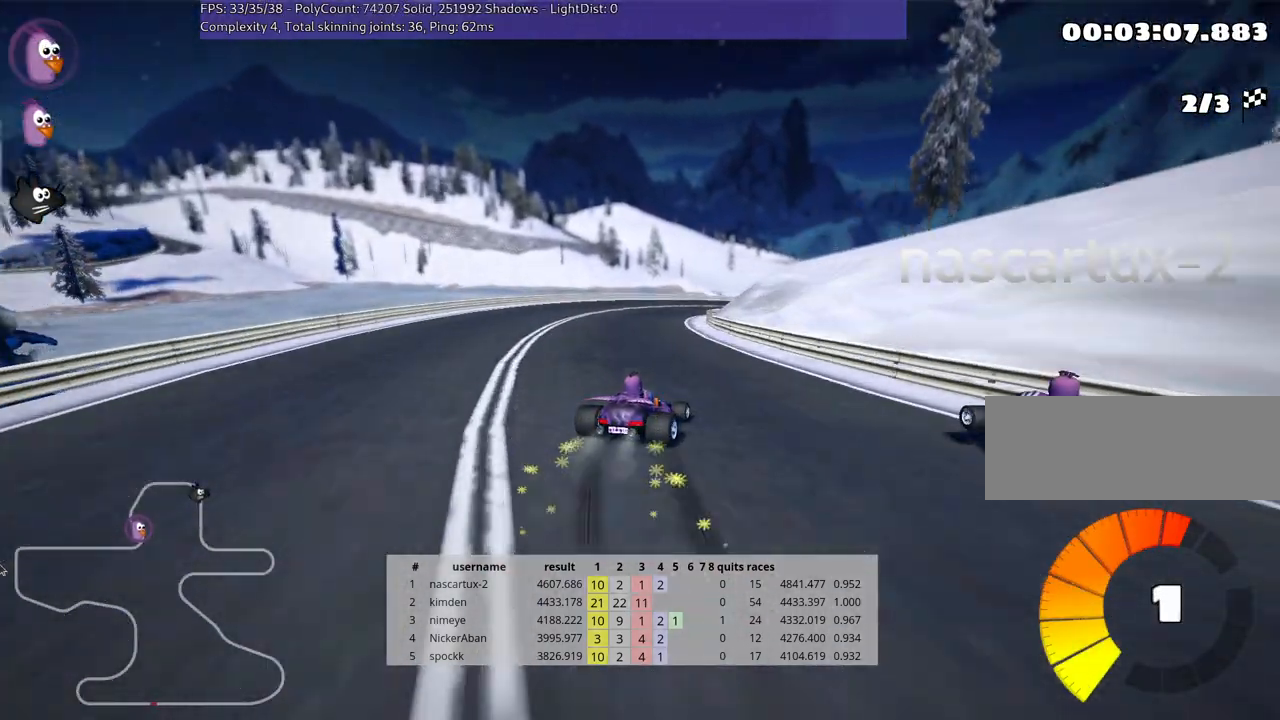
{"keys": ["left", "skid", "up"], "events": [[50, "left", "down"]]}
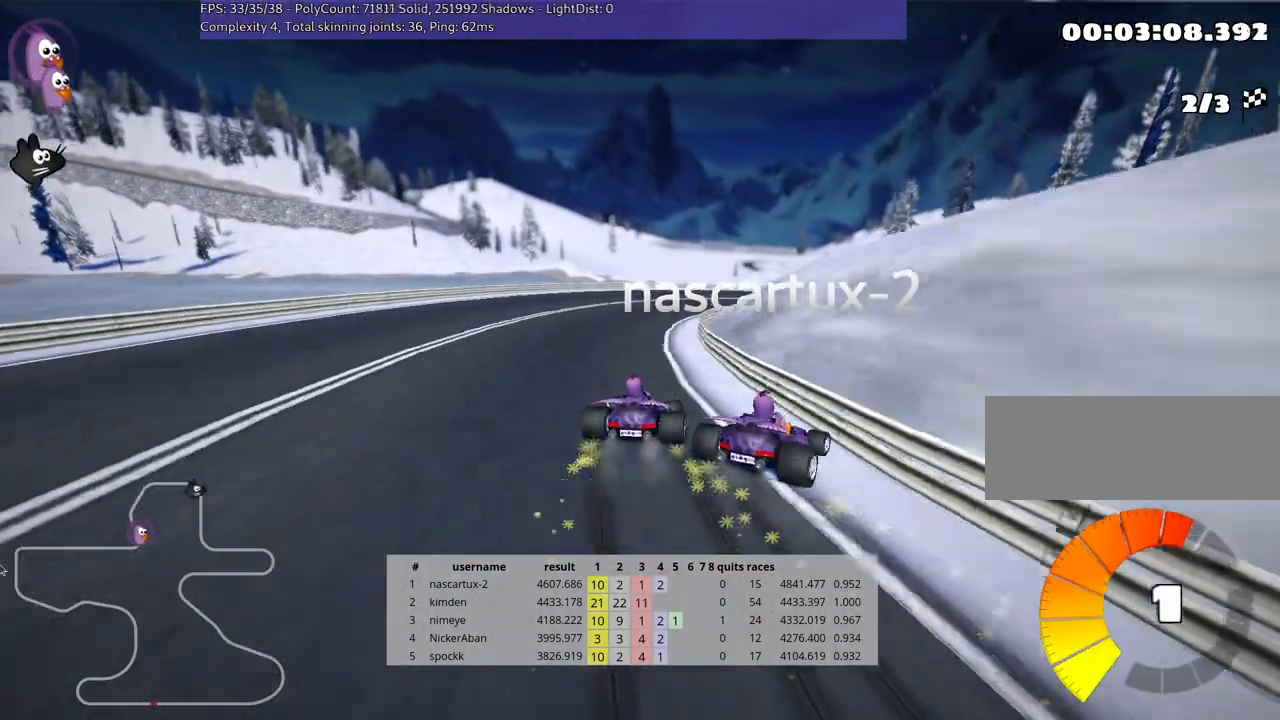
{"keys": ["right", "skid", "up"], "events": [[50, "left", "up"], [283, "right", "down"]]}
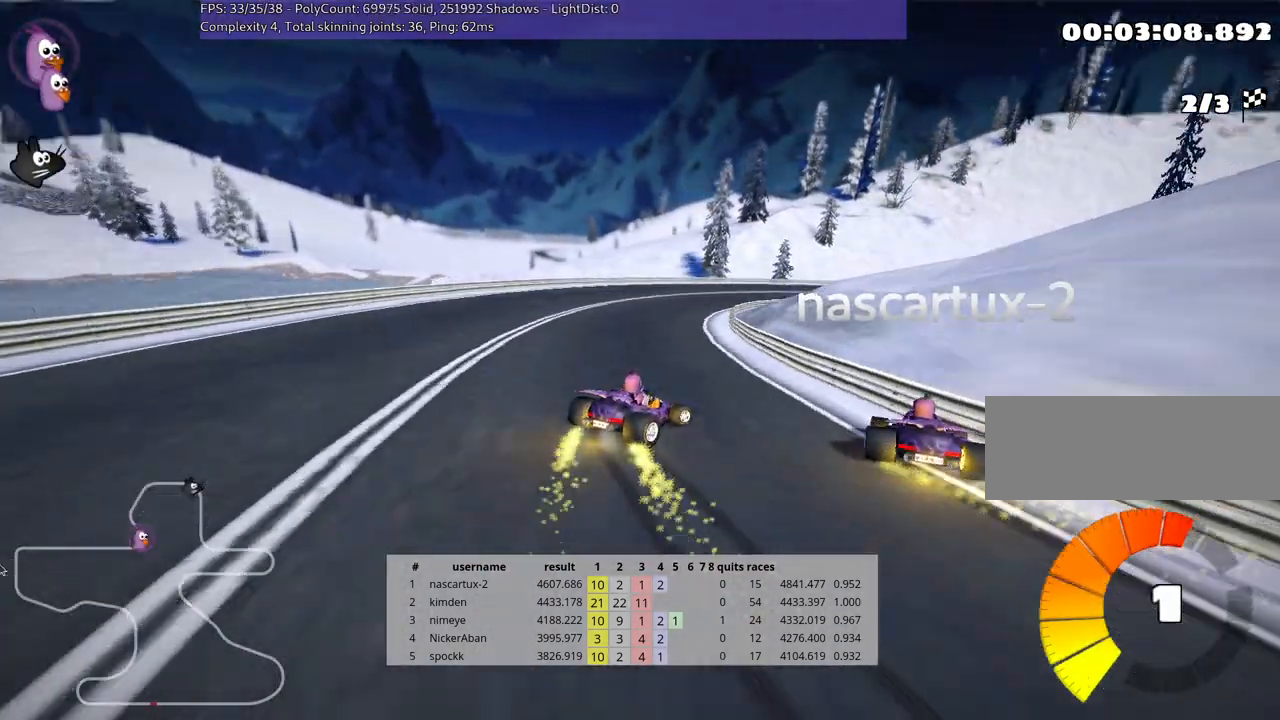
{"keys": ["right", "skid", "up"], "events": [[183, "left", "down"], [217, "right", "up"], [333, "left", "up"], [433, "right", "down"]]}
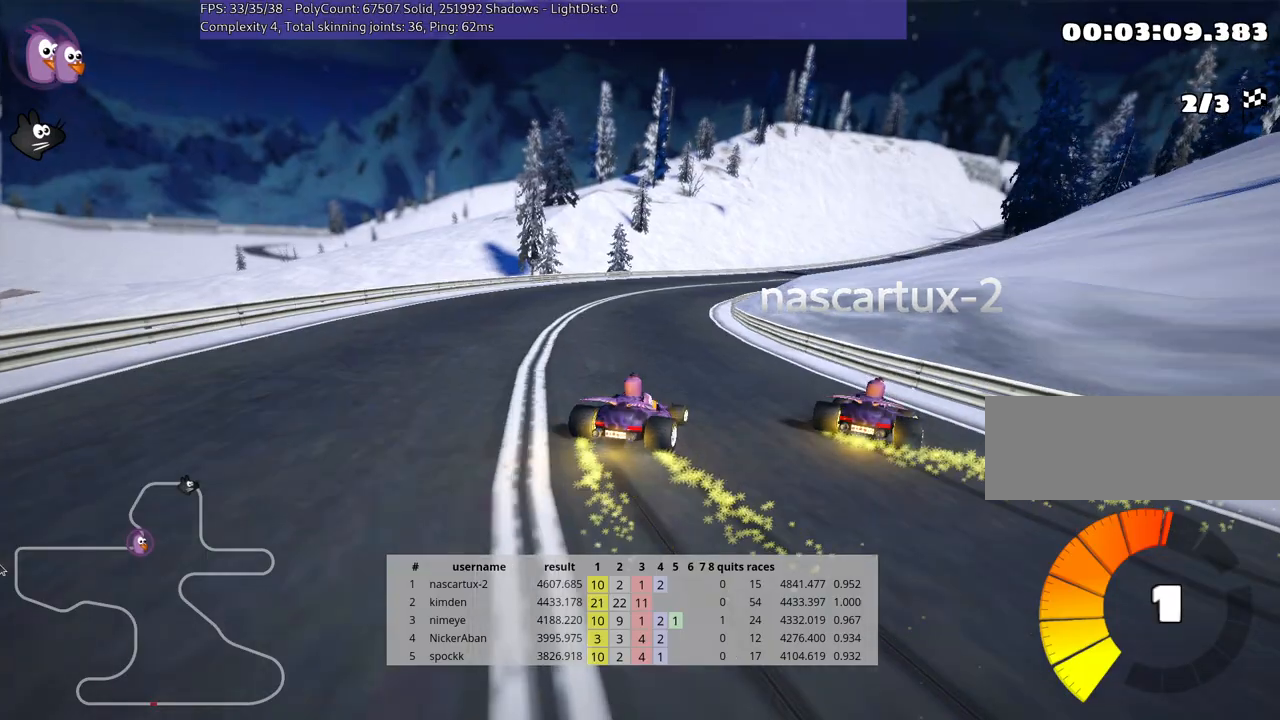
{"keys": ["skid", "up"], "events": [[317, "left", "down"], [367, "right", "up"], [450, "left", "up"]]}
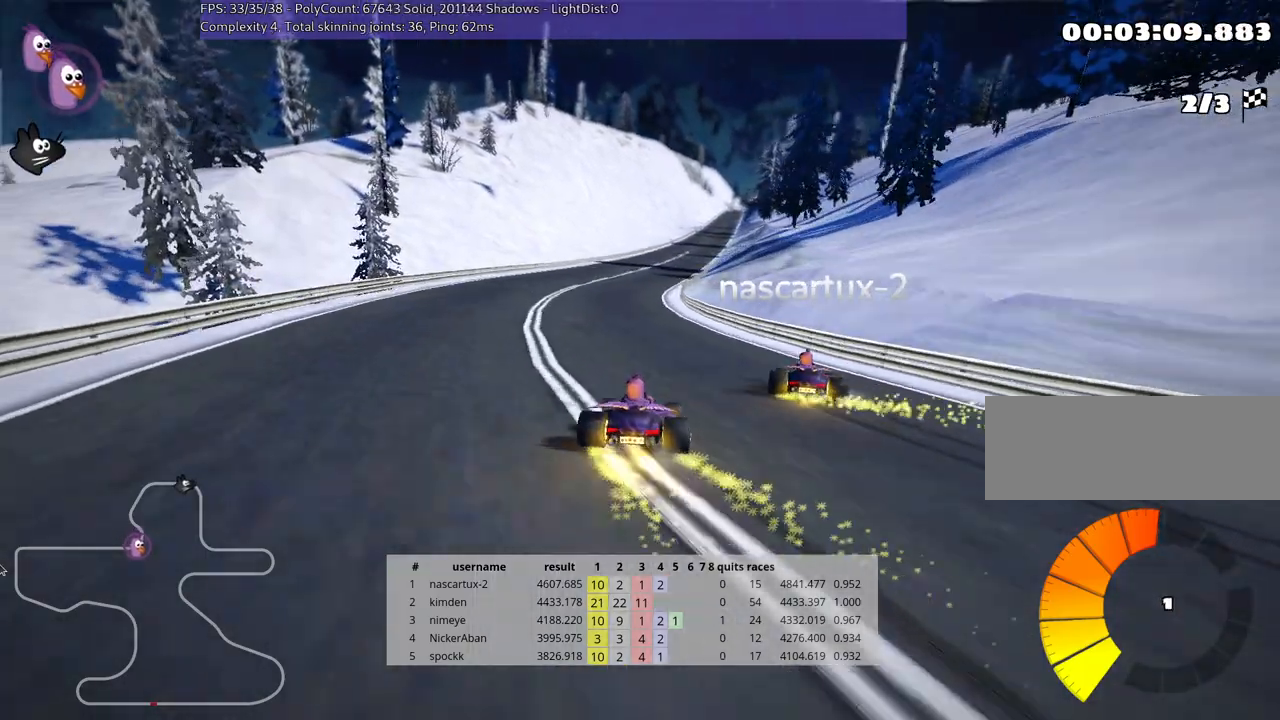
{"keys": ["skid", "up"], "events": [[83, "right", "down"], [350, "right", "up"]]}
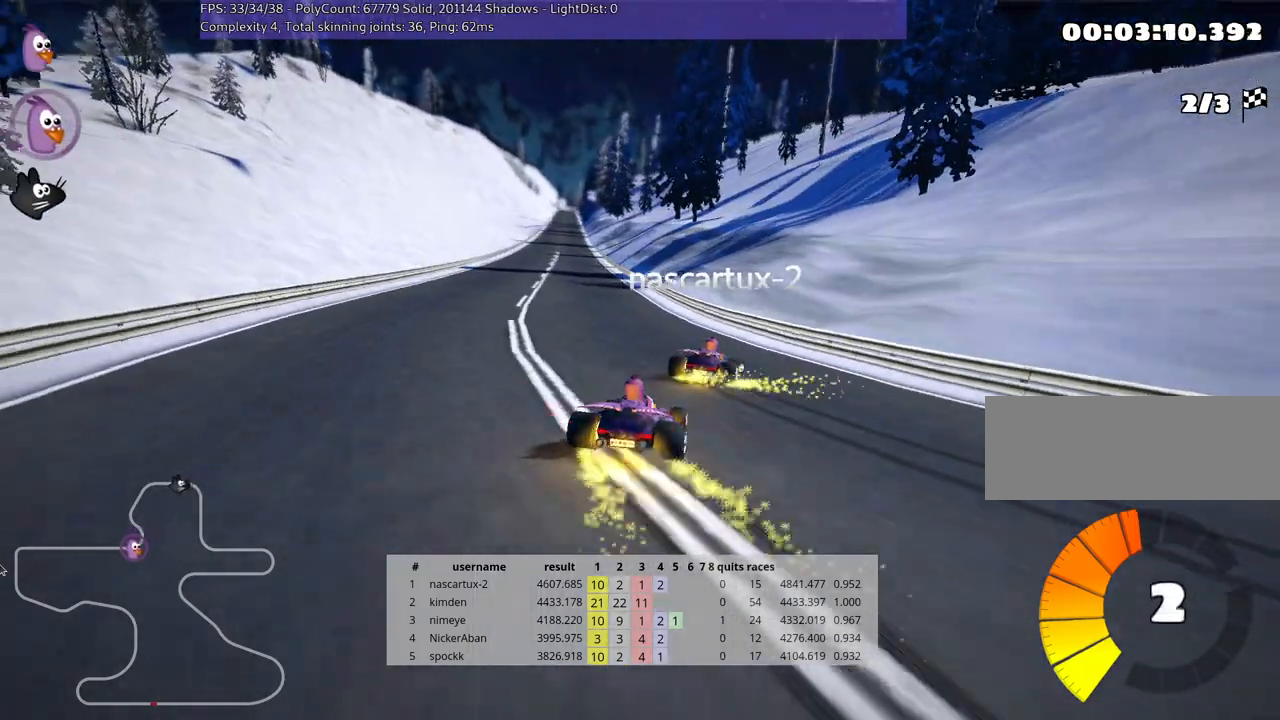
{"keys": ["left", "skid", "up"], "events": [[83, "left", "down"]]}
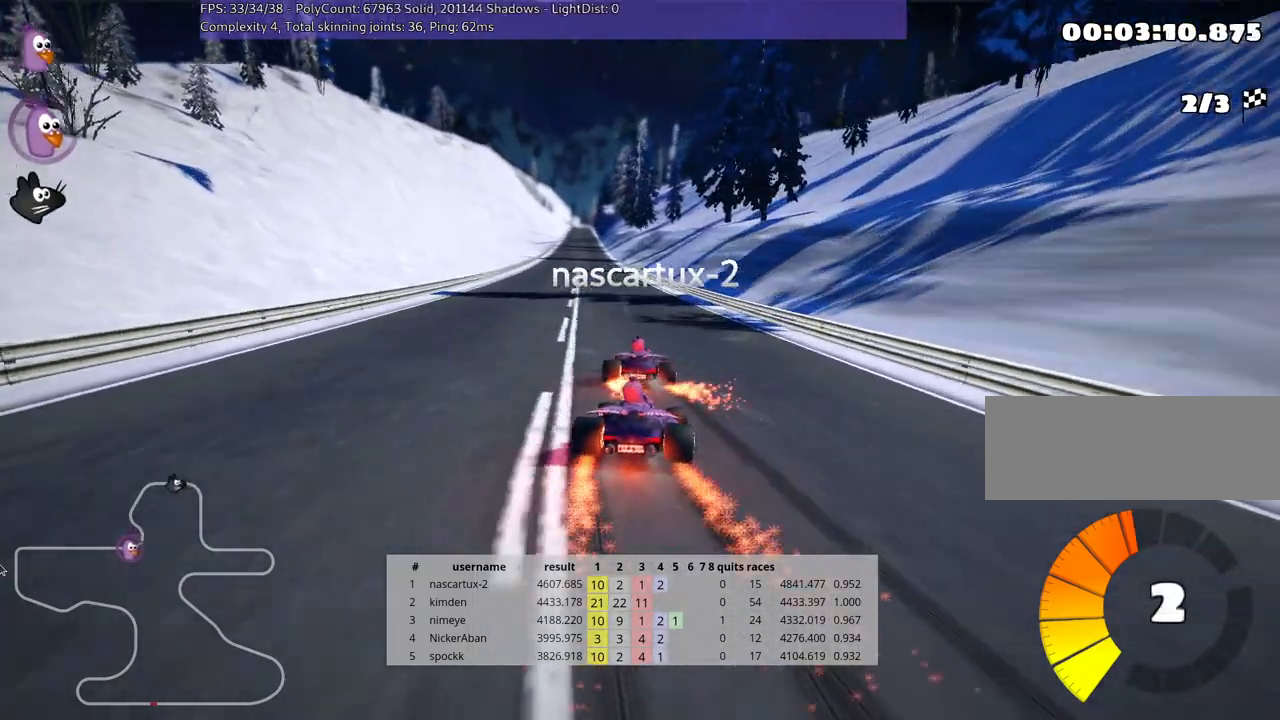
{"keys": ["left", "up"], "events": [[250, "skid", "up"]]}
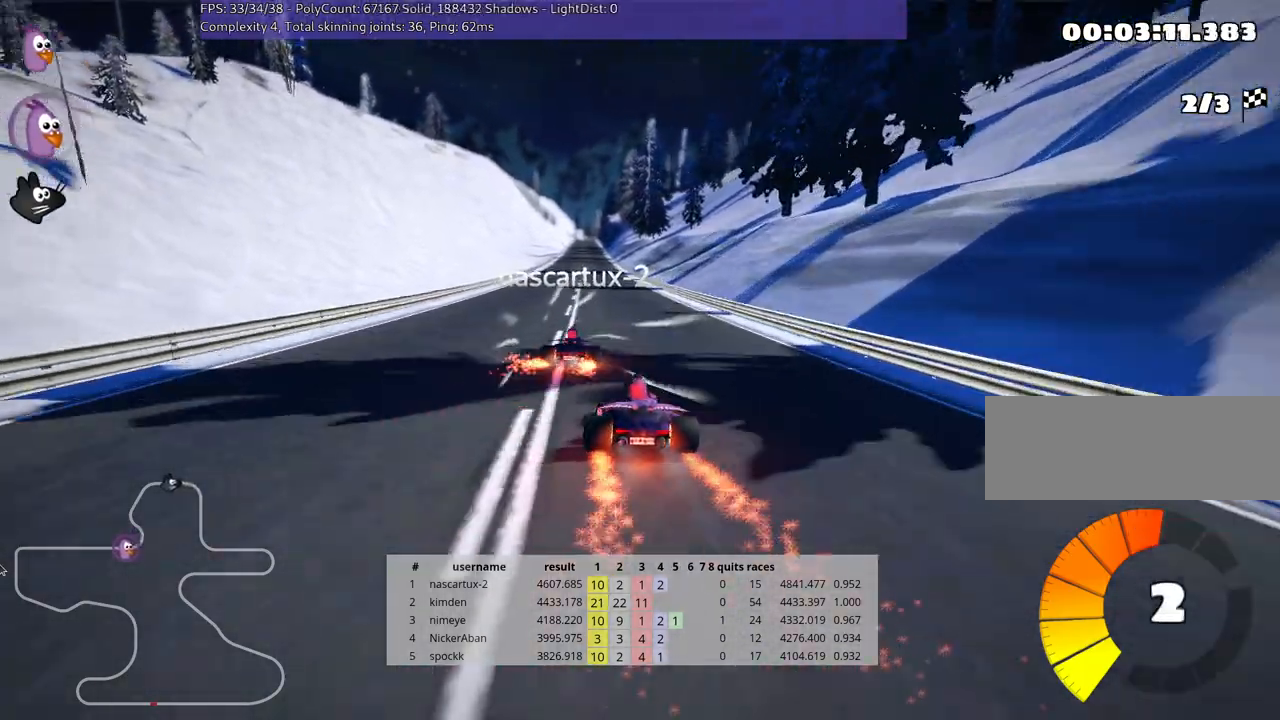
{"keys": ["up"], "events": [[50, "left", "up"], [167, "right", "down"], [383, "right", "up"]]}
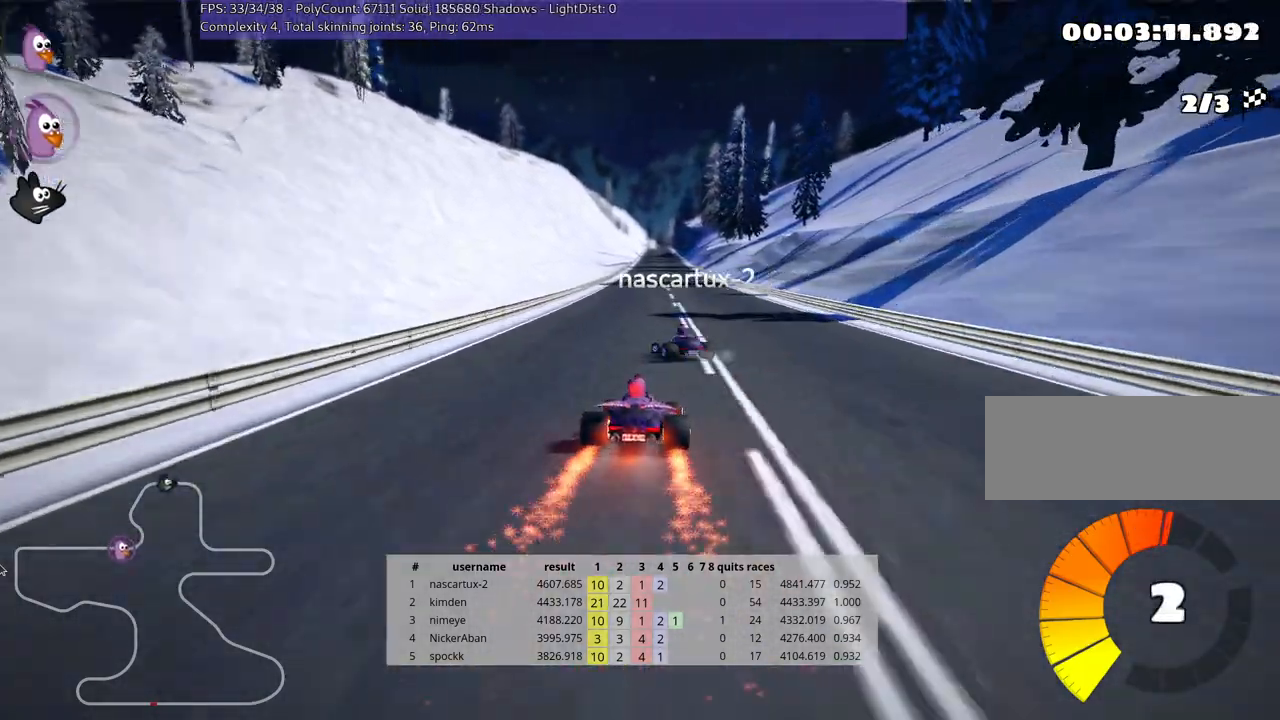
{"keys": ["up"], "events": [[150, "left", "down"], [350, "left", "up"]]}
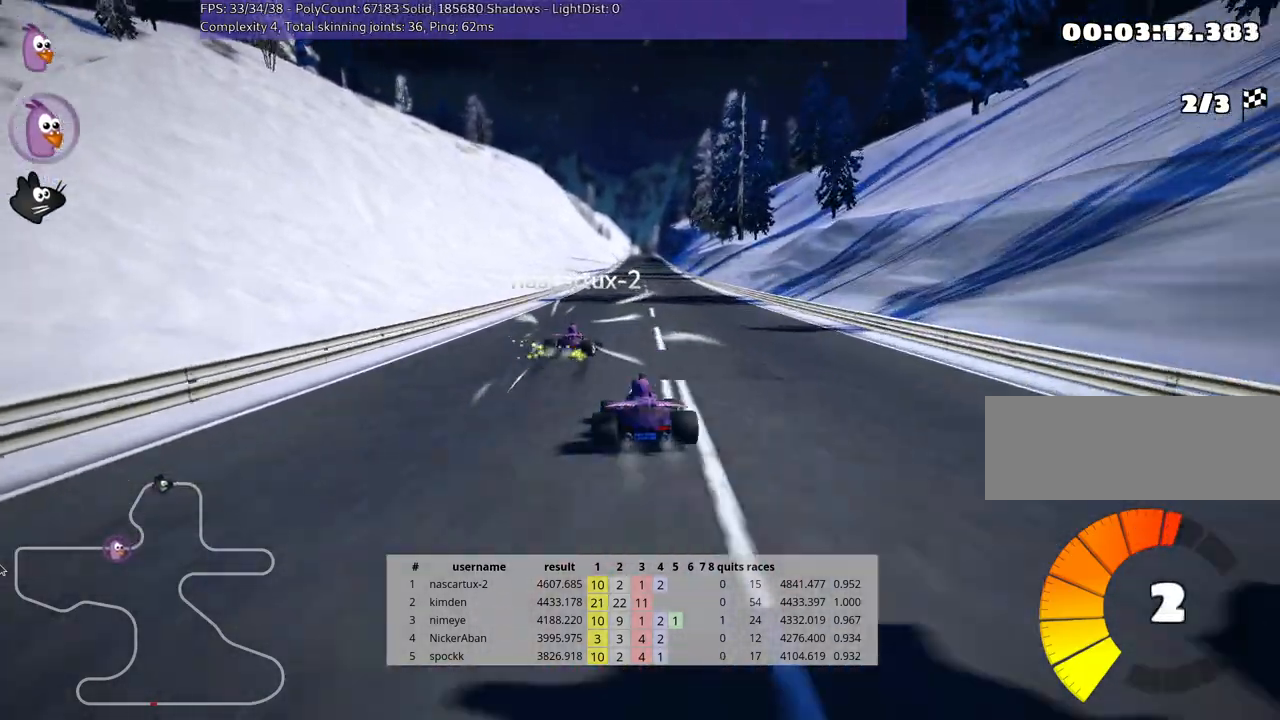
{"keys": ["right", "up"], "events": [[383, "right", "down"]]}
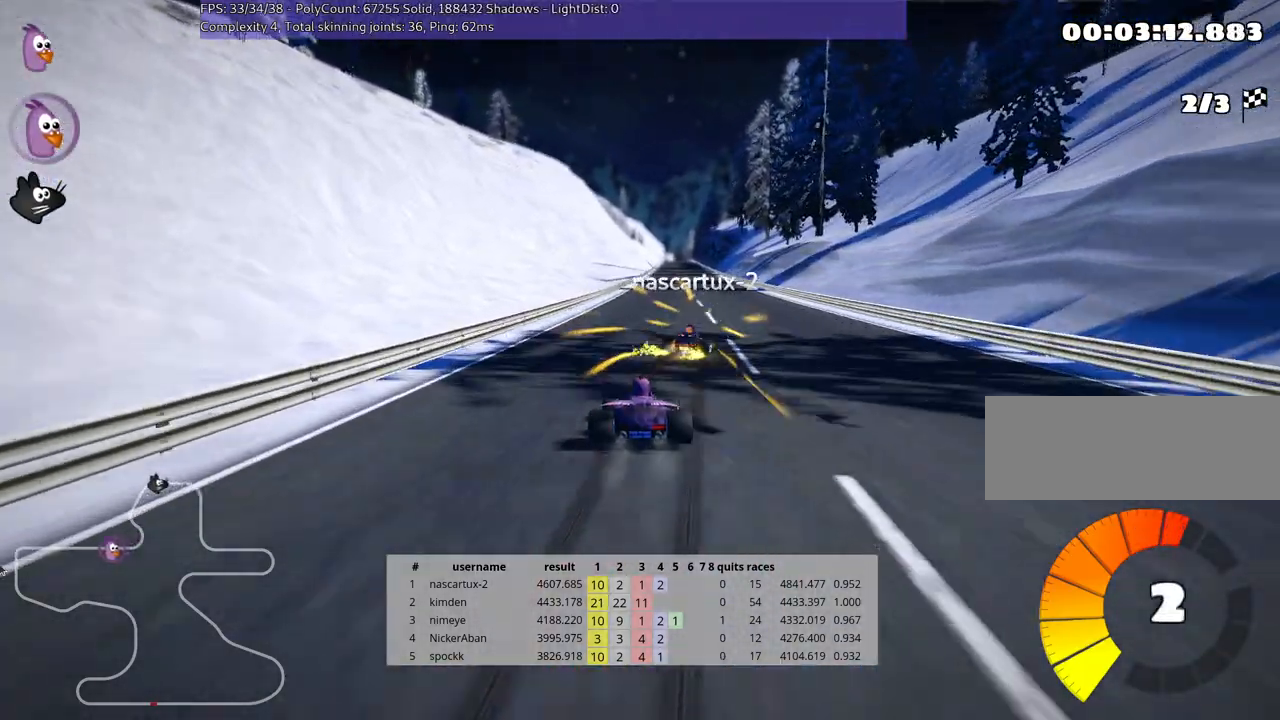
{"keys": ["skid", "up"], "events": [[217, "right", "up"], [233, "left", "down"], [267, "skid", "down"], [383, "left", "up"]]}
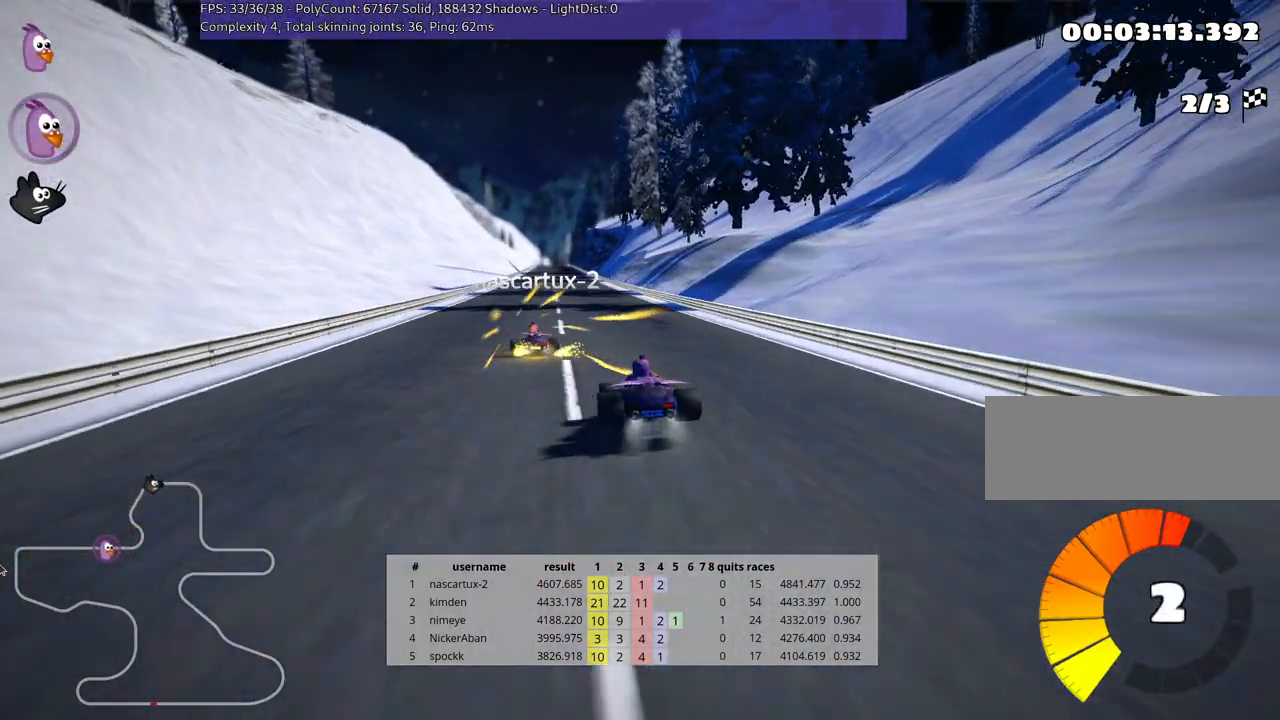
{"keys": ["right", "skid", "up"], "events": [[250, "right", "down"]]}